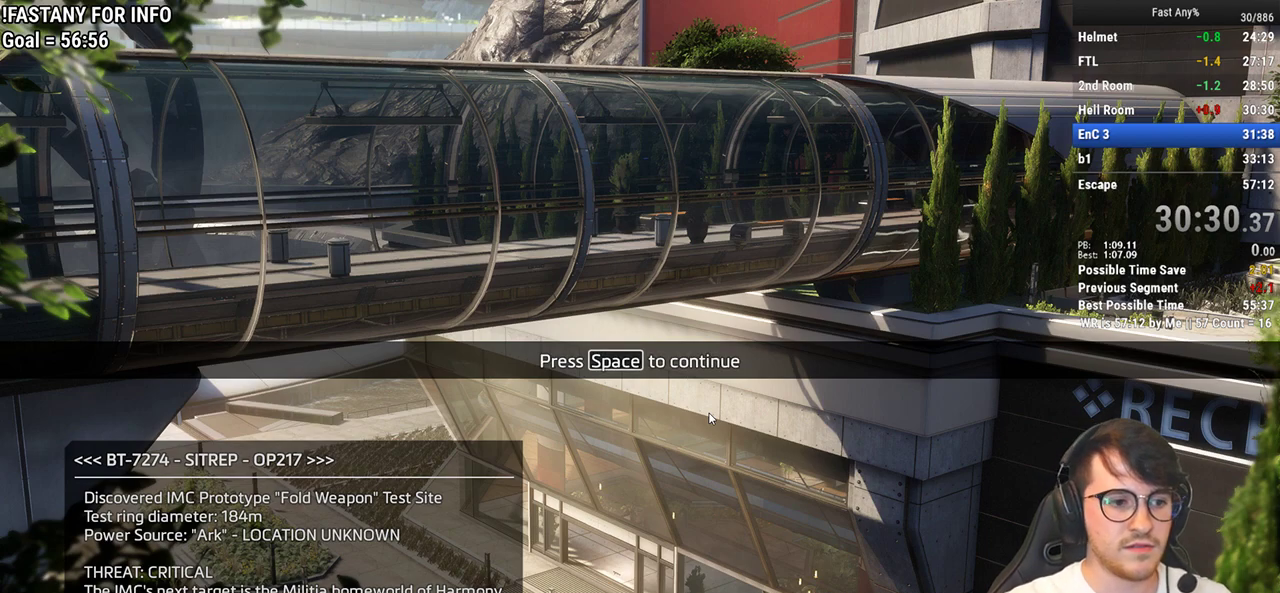
Gameplay with keyboard and mouse; each line is a JSON object with the keys and mouse buttons held at the frame after it. "events" lists presses ("down") and releases ("up") of "1", "2", "3", "4", "5", "a", "alt", "c", "ctrl", "d", "e", "f", "q", "r", "s", "shift", "space", "tab", "v", "w", "x", "z", "mouse_left", "mouse_middle", "mouse_right", "mouse_mb4", "mouse_mb5", "mouse_wheel_up" and "mouse_wheel_down" between this image and that frame as [ms after this image, input, new state], when the widget could be followed in between. "mouse_left", "mouse_middle", "mouse_right", "mouse_mb4", "mouse_mb5", "mouse_wheel_up", "mouse_wheel_down" = the "left", "middle", "right", "mb4", "mb5", "wheel_up", "wheel_down" buttons of the "mouse" list. No other keys are recorded. Not read: mouse_move.
{"keys": [], "mouse": [], "events": [[183, "mouse_left", "down"], [233, "mouse_left", "up"]]}
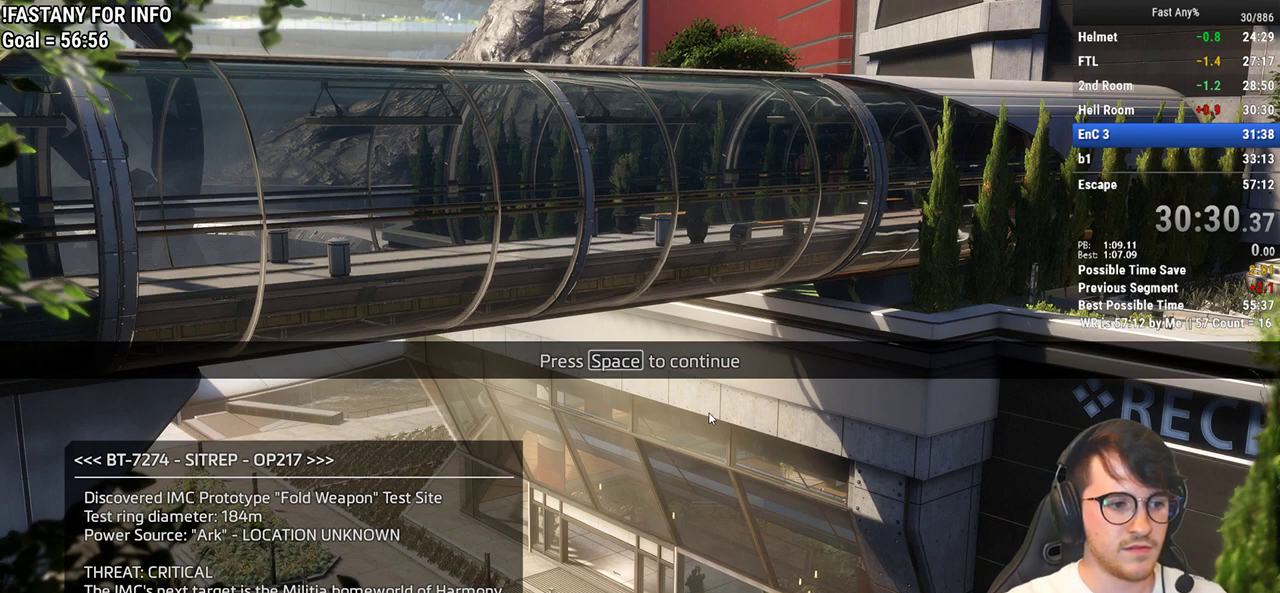
{"keys": [], "mouse": [], "events": []}
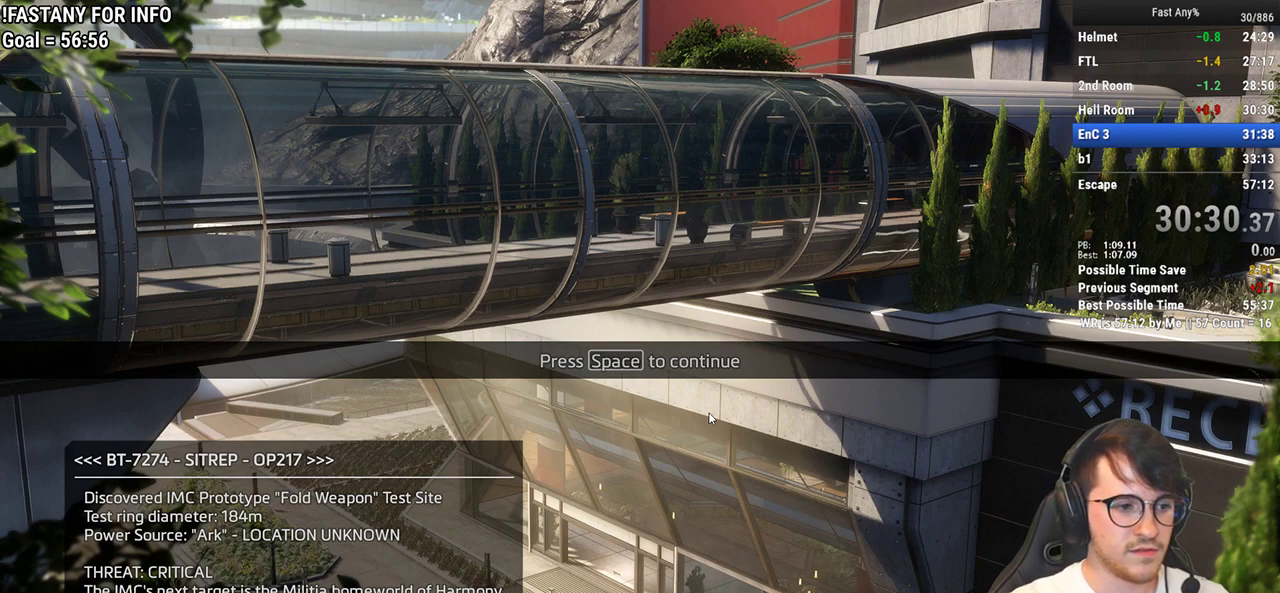
{"keys": [], "mouse": [], "events": []}
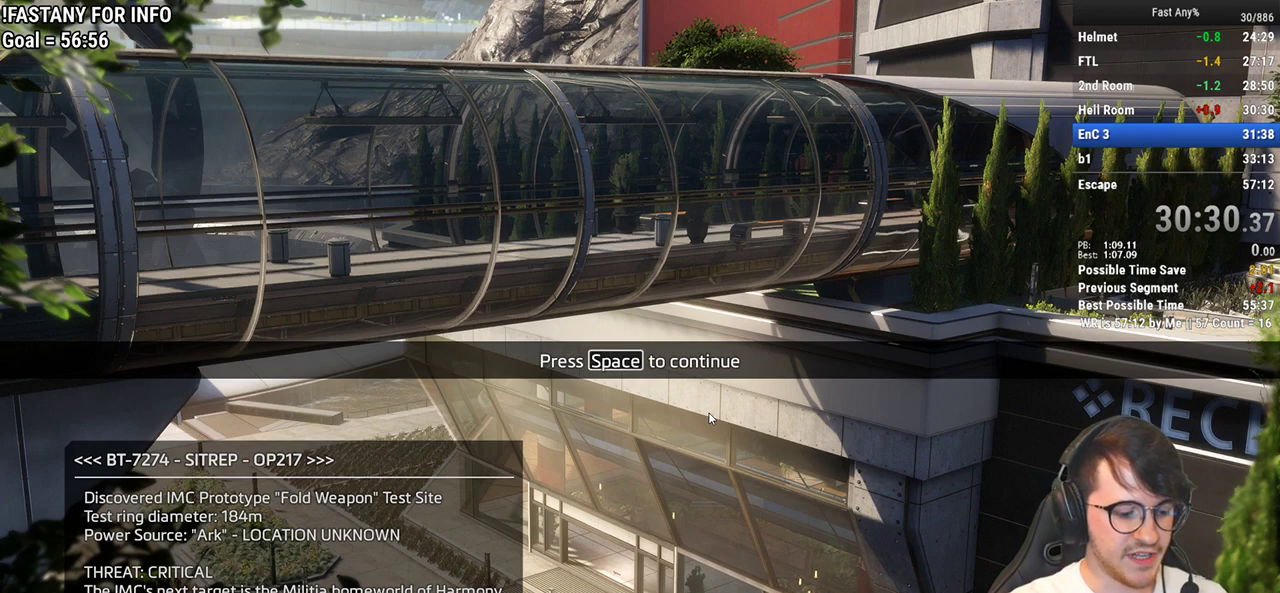
{"keys": [], "mouse": [], "events": []}
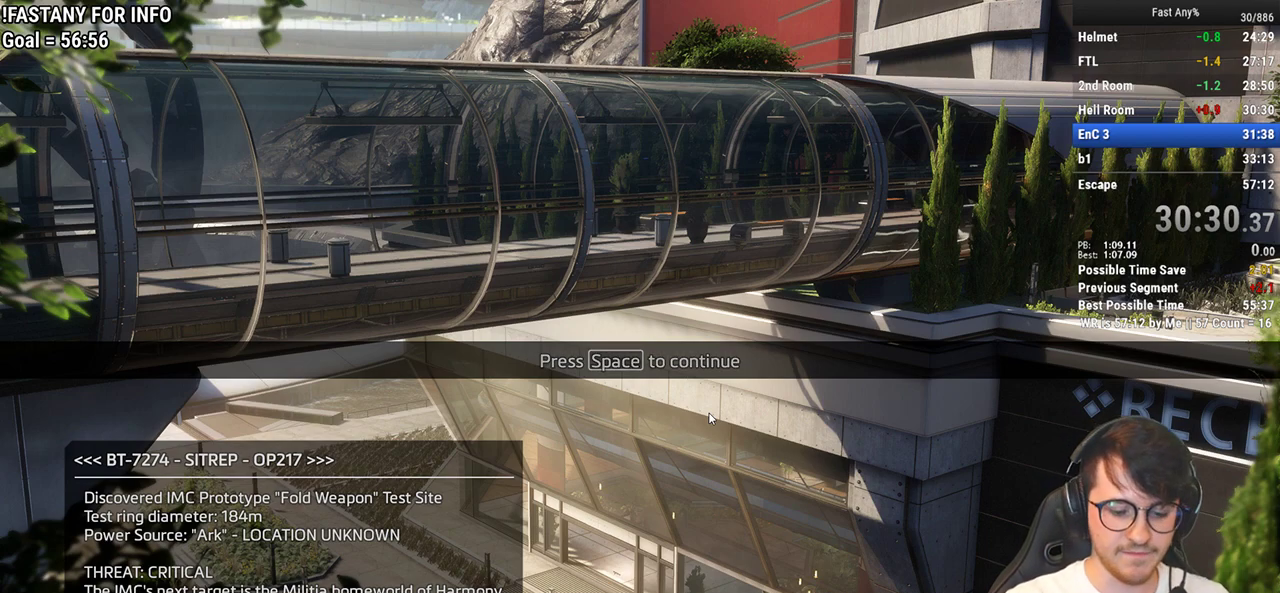
{"keys": [], "mouse": [], "events": []}
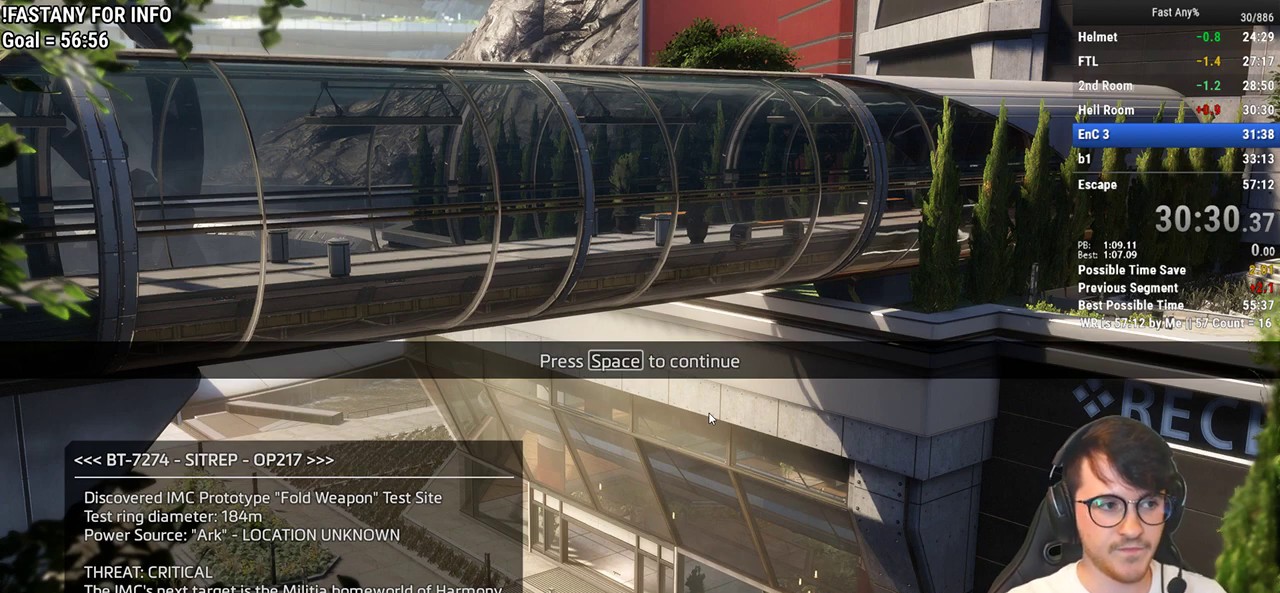
{"keys": [], "mouse": [], "events": []}
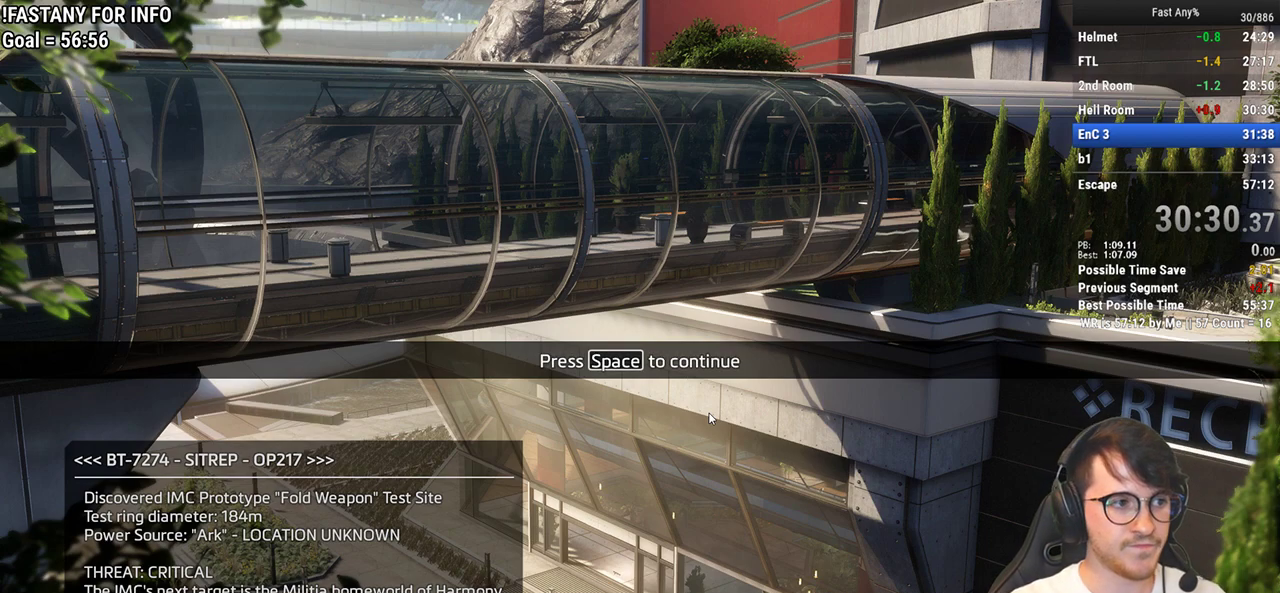
{"keys": [], "mouse": [], "events": [[183, "space", "down"], [233, "space", "up"]]}
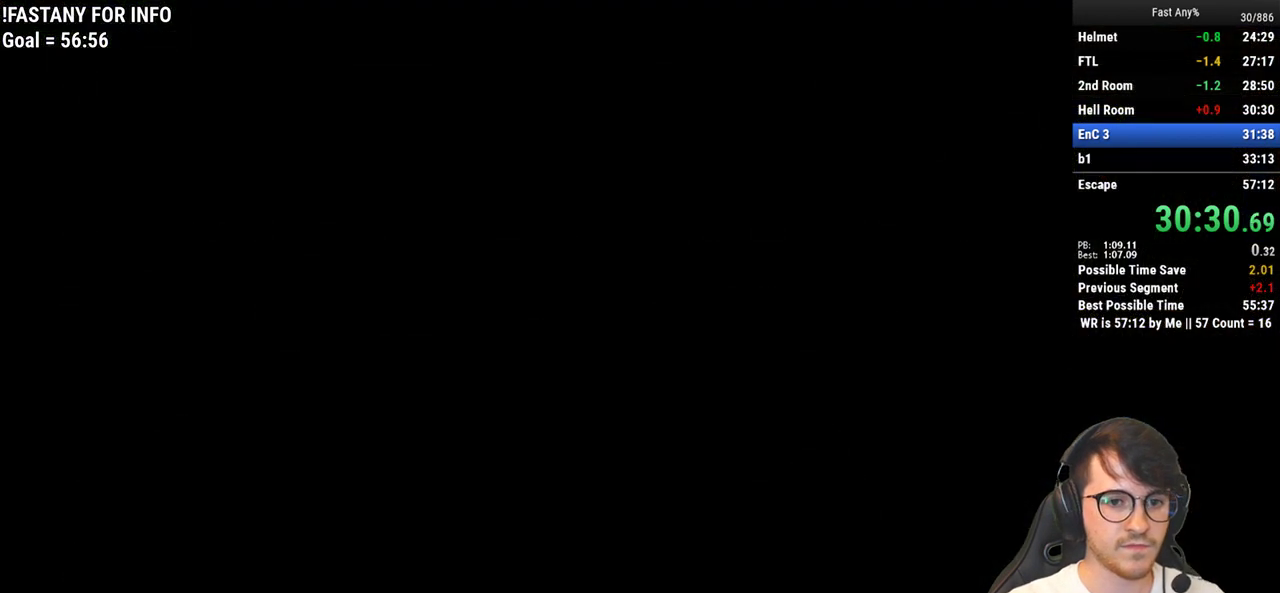
{"keys": ["w"], "mouse": [], "events": [[67, "w", "down"], [383, "shift", "down"], [483, "shift", "up"]]}
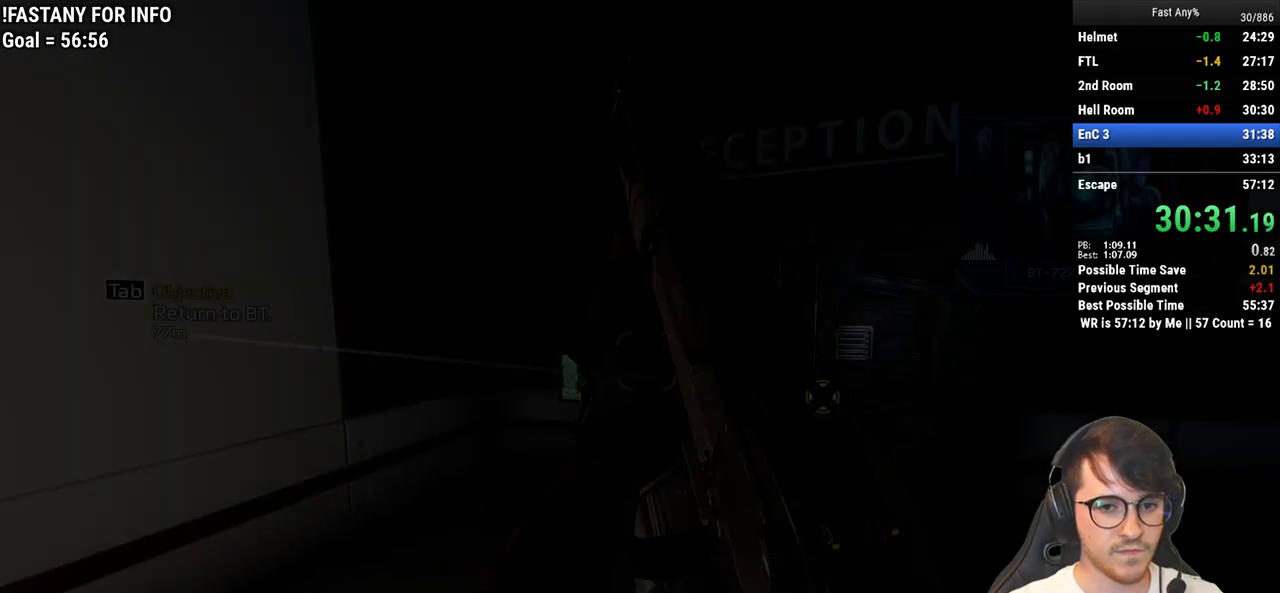
{"keys": ["d", "w"], "mouse": [], "events": [[67, "shift", "down"], [117, "shift", "up"], [300, "e", "down"], [350, "shift", "down"], [400, "e", "up"], [500, "d", "down"], [500, "shift", "up"]]}
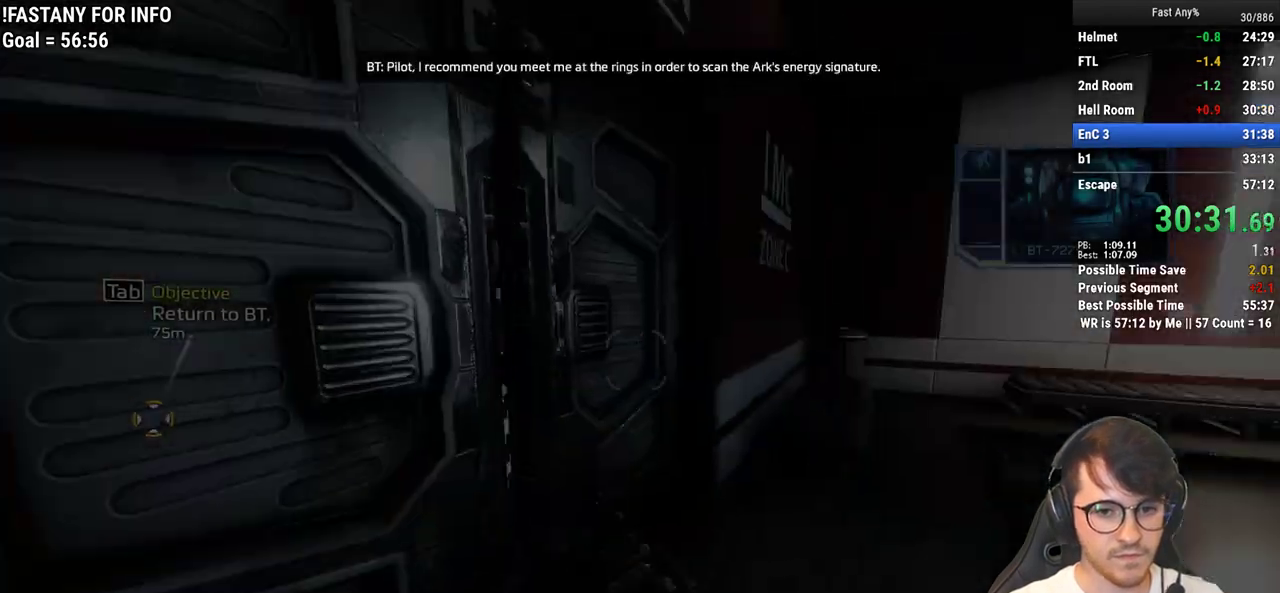
{"keys": ["w"], "mouse": [], "events": [[83, "shift", "down"], [183, "d", "up"], [233, "shift", "up"]]}
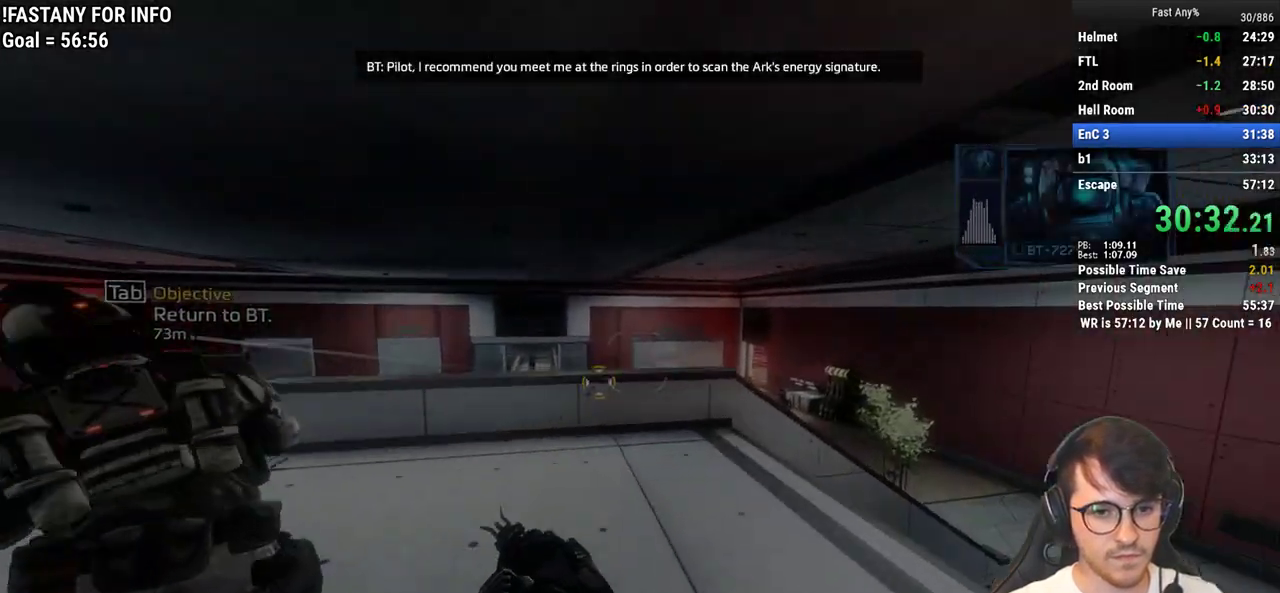
{"keys": ["space", "w"], "mouse": [], "events": [[433, "space", "down"]]}
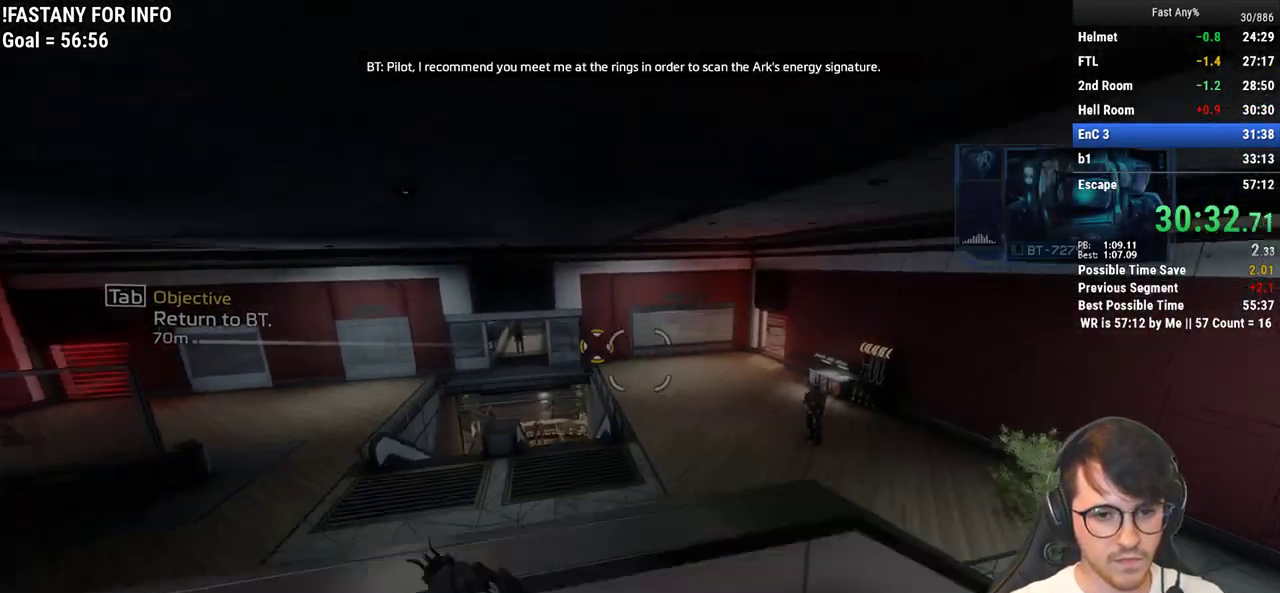
{"keys": ["a", "ctrl", "w"], "mouse": [], "events": [[33, "space", "up"], [450, "a", "down"], [450, "ctrl", "down"]]}
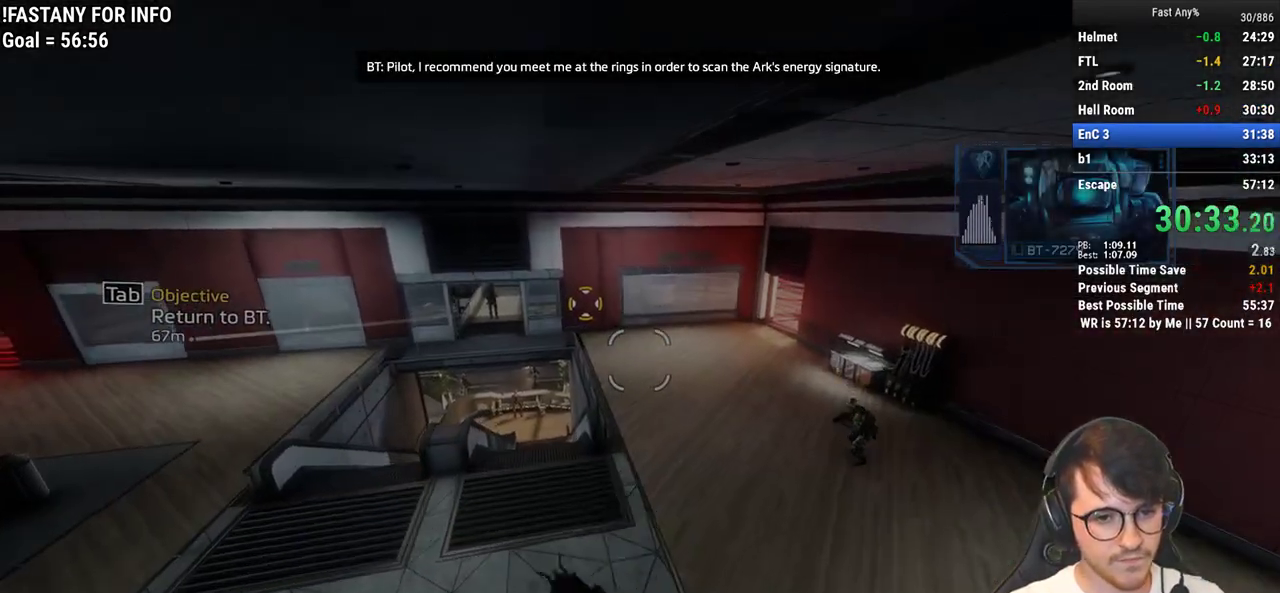
{"keys": ["a", "ctrl"], "mouse": [], "events": [[50, "w", "up"]]}
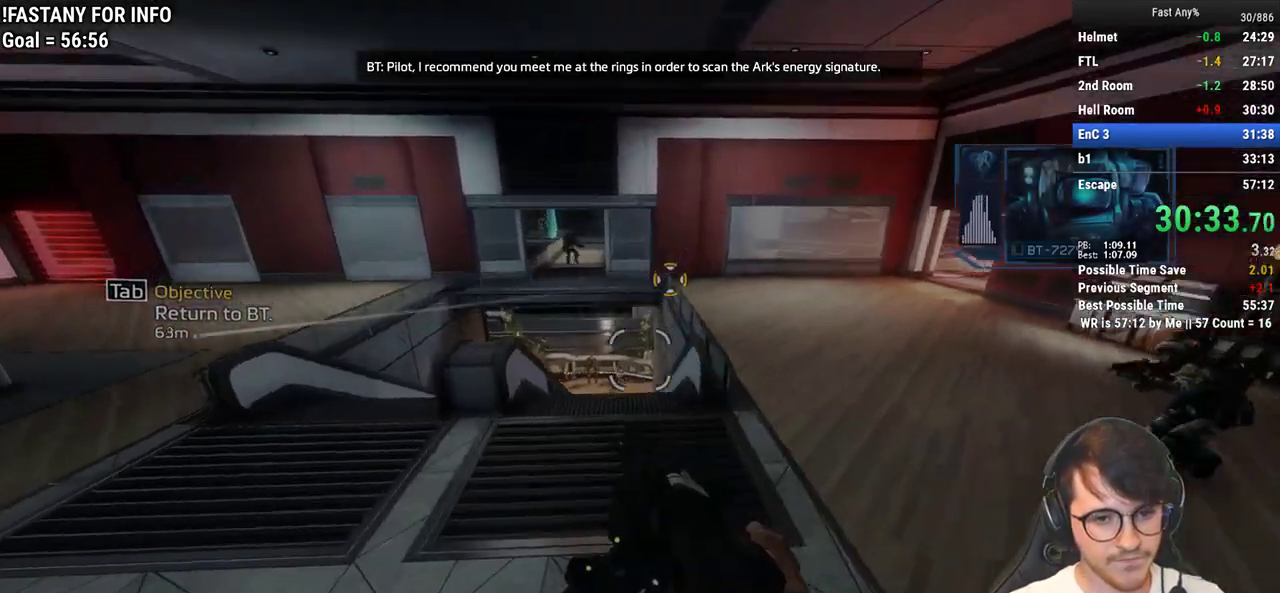
{"keys": ["ctrl", "d"], "mouse": [], "events": [[300, "d", "down"], [300, "space", "down"], [333, "a", "up"], [383, "space", "up"]]}
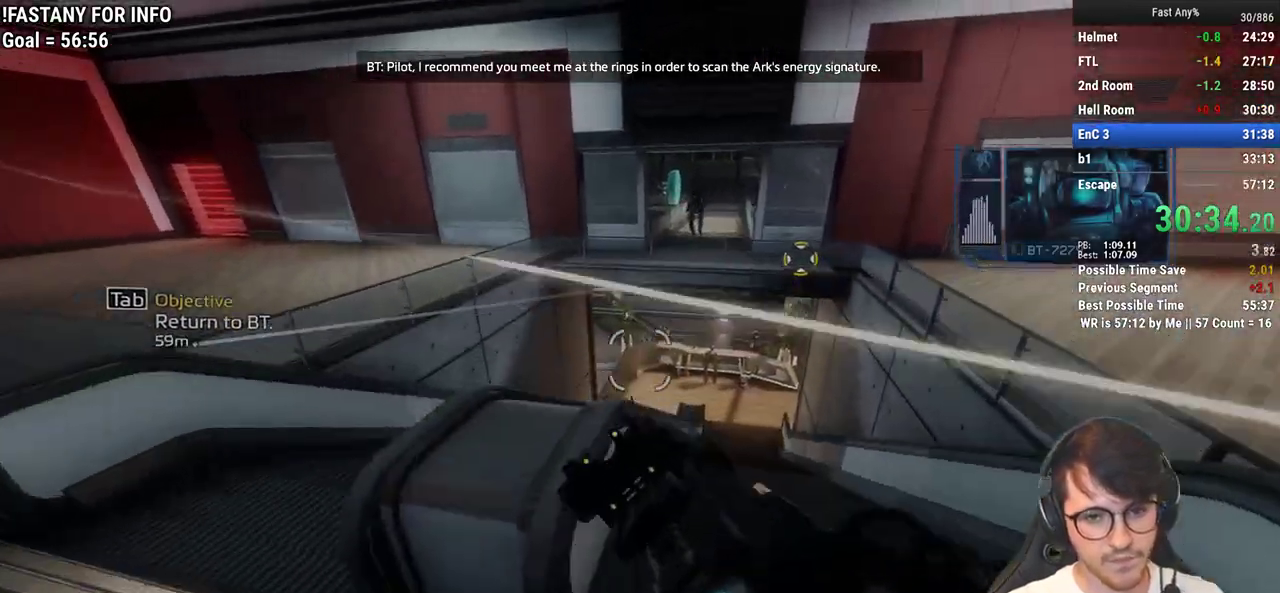
{"keys": ["a", "ctrl"], "mouse": [], "events": [[300, "a", "down"], [400, "d", "up"]]}
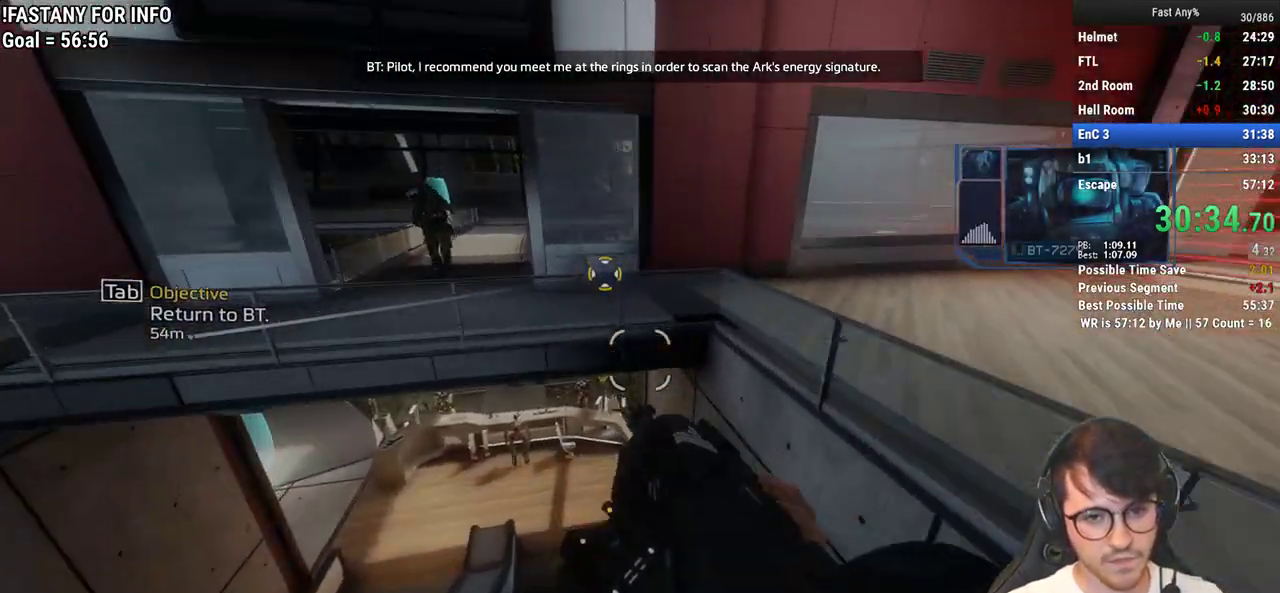
{"keys": ["ctrl", "w"], "mouse": [], "events": [[317, "w", "down"], [417, "a", "up"]]}
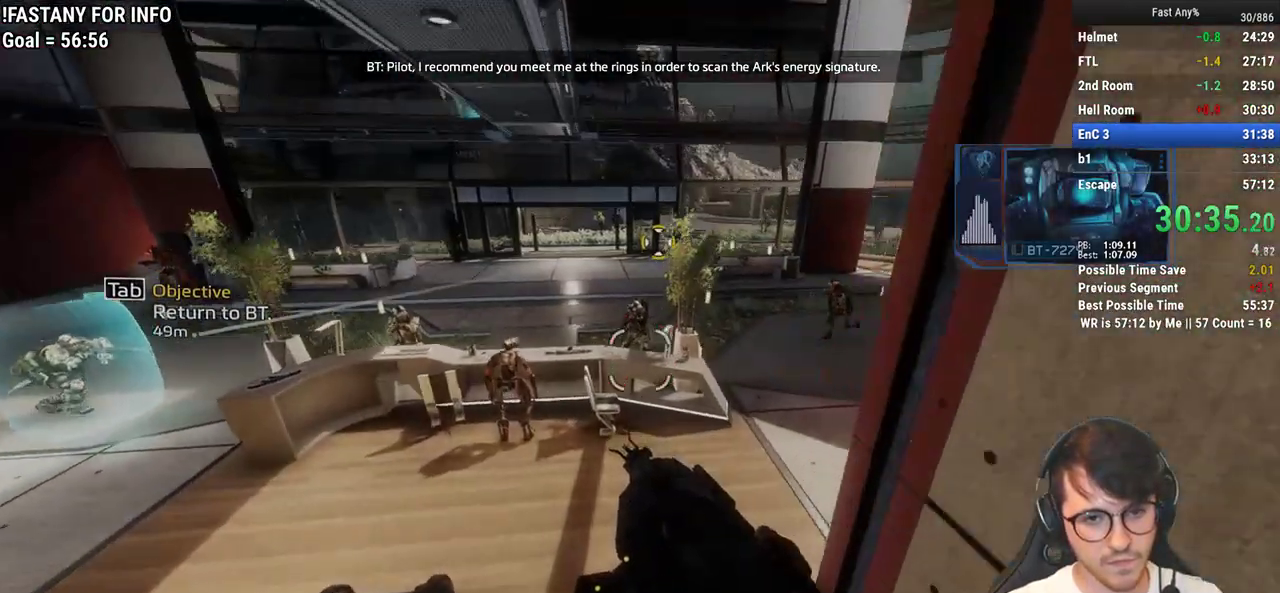
{"keys": ["a", "ctrl", "d"], "mouse": [], "events": [[150, "space", "down"], [250, "space", "up"], [333, "a", "down"], [433, "w", "up"], [483, "d", "down"]]}
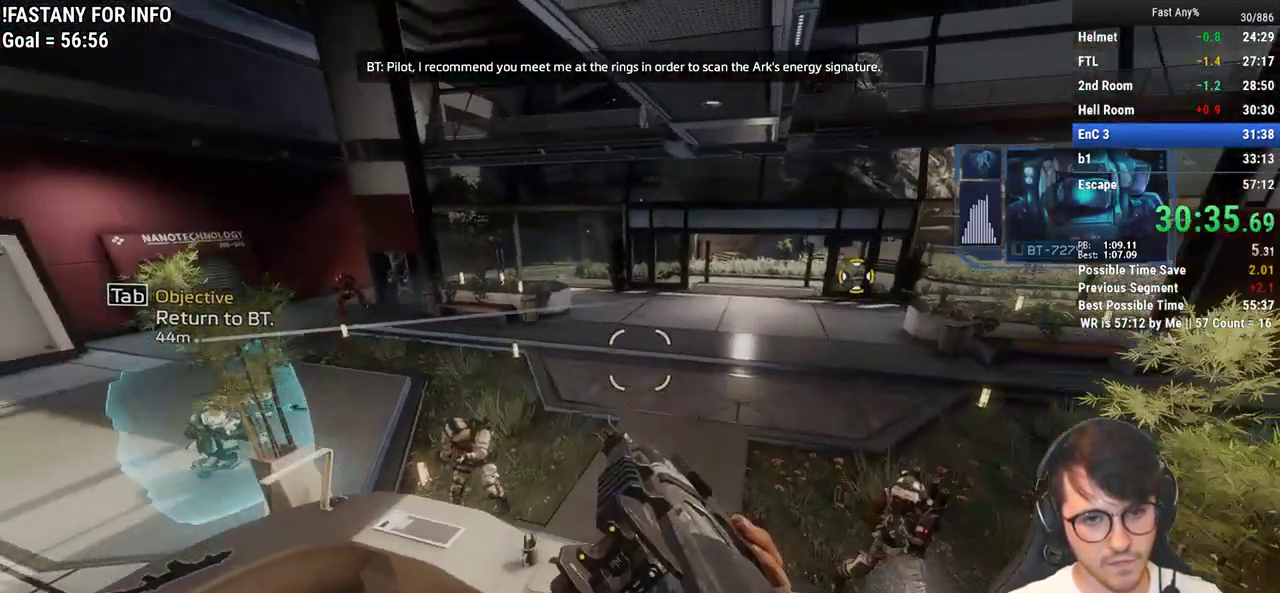
{"keys": ["ctrl", "d"], "mouse": [], "events": [[67, "a", "up"]]}
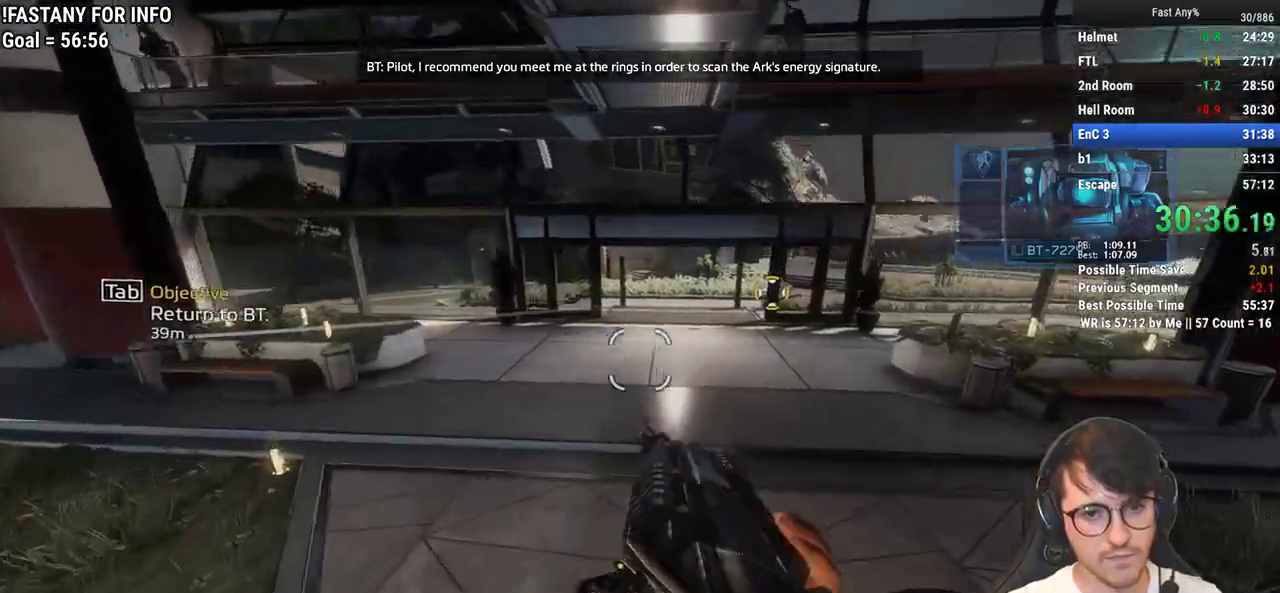
{"keys": ["a", "ctrl", "d", "space"], "mouse": [], "events": [[417, "space", "down"], [467, "a", "down"]]}
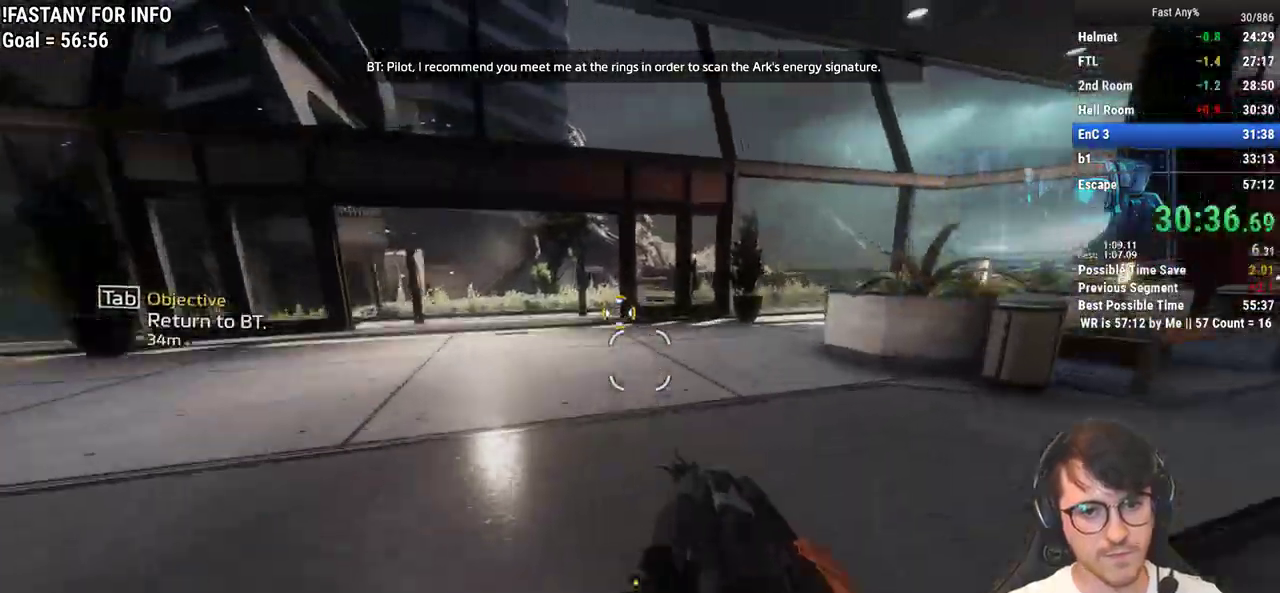
{"keys": ["a", "ctrl"], "mouse": [], "events": [[17, "d", "up"], [17, "space", "up"]]}
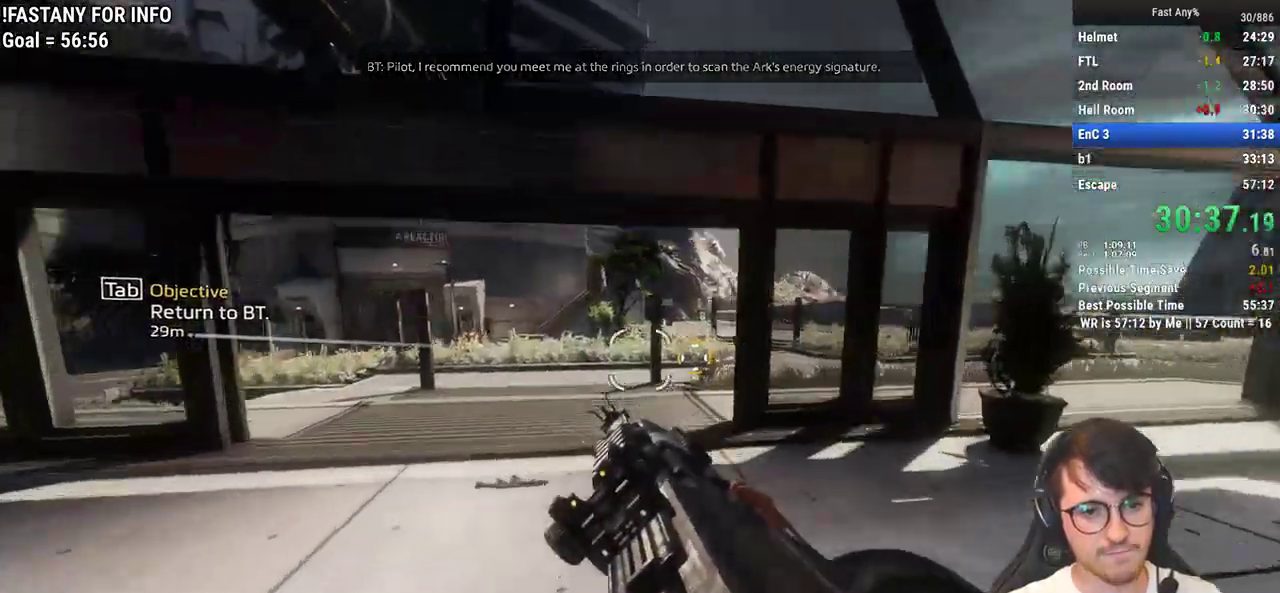
{"keys": ["a", "ctrl"], "mouse": [], "events": [[267, "space", "down"], [350, "space", "up"]]}
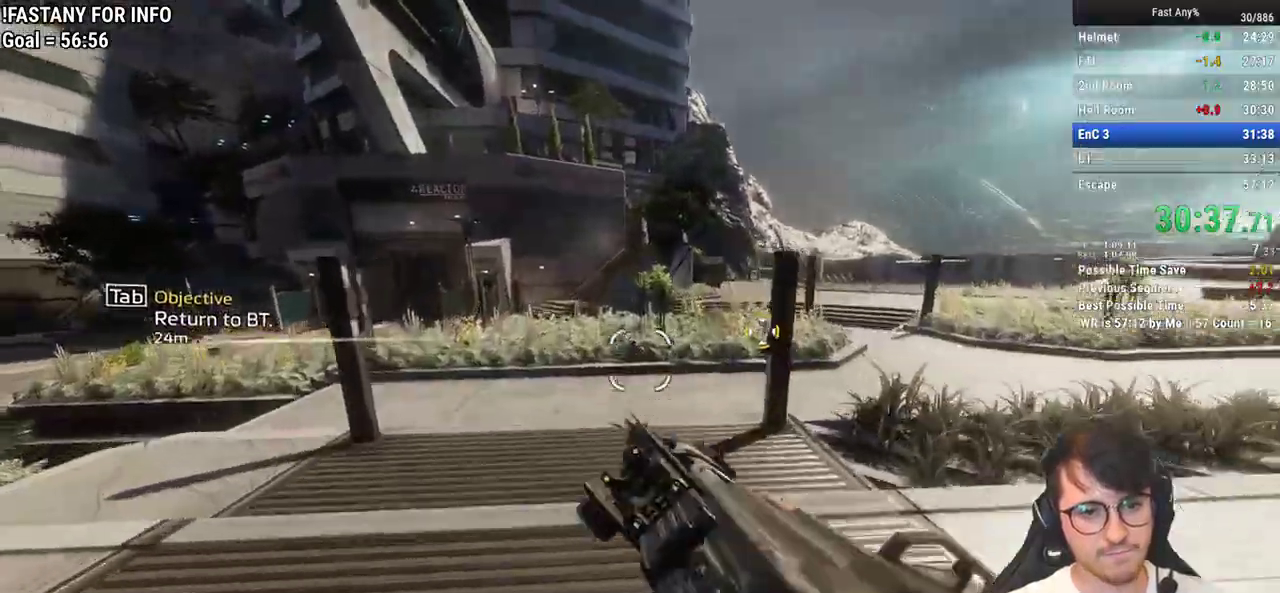
{"keys": ["a", "ctrl"], "mouse": [], "events": []}
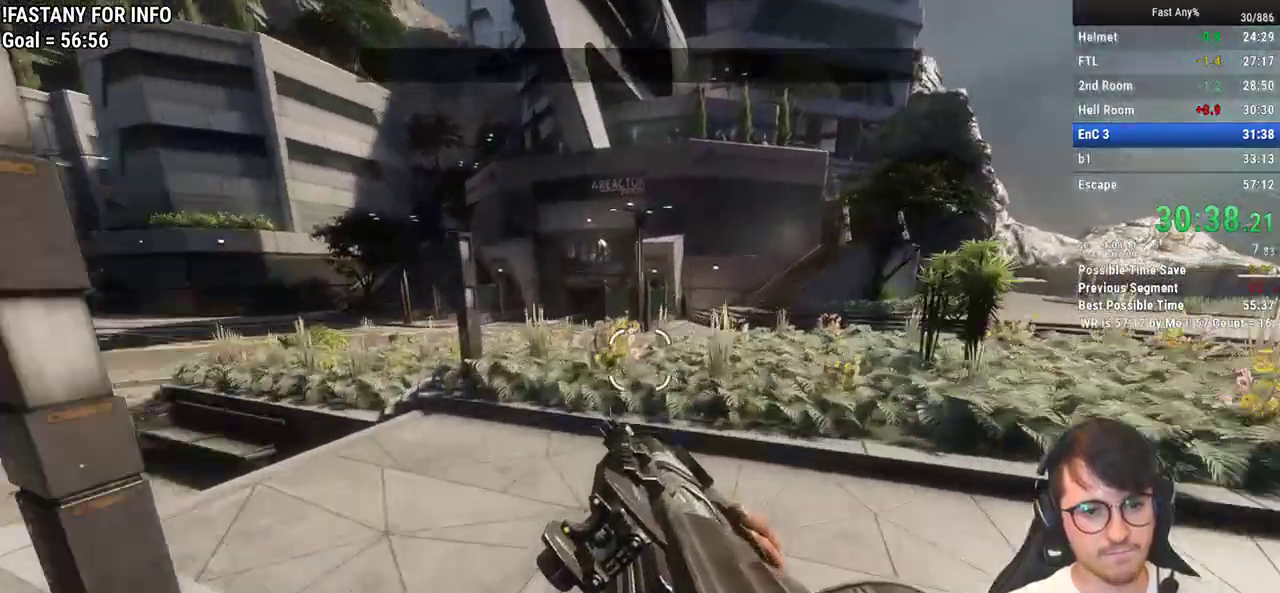
{"keys": ["ctrl", "d"], "mouse": [], "events": [[250, "space", "down"], [300, "d", "down"], [333, "a", "up"], [333, "space", "up"]]}
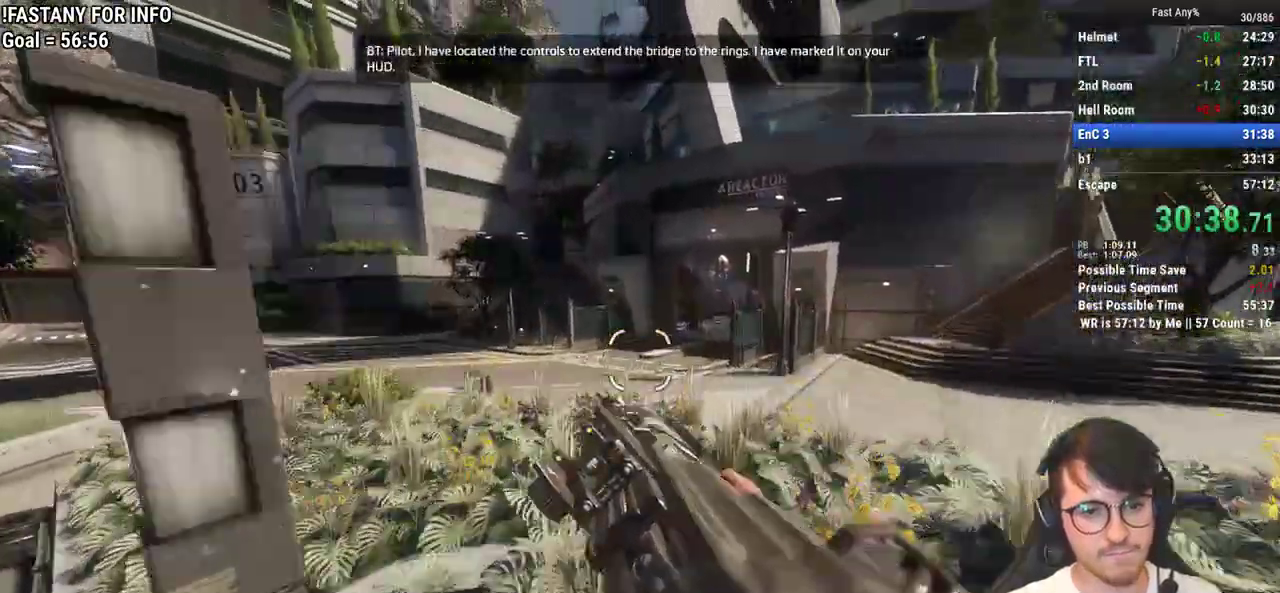
{"keys": ["ctrl", "w"], "mouse": [], "events": [[217, "w", "down"], [267, "d", "up"], [400, "space", "down"], [500, "space", "up"]]}